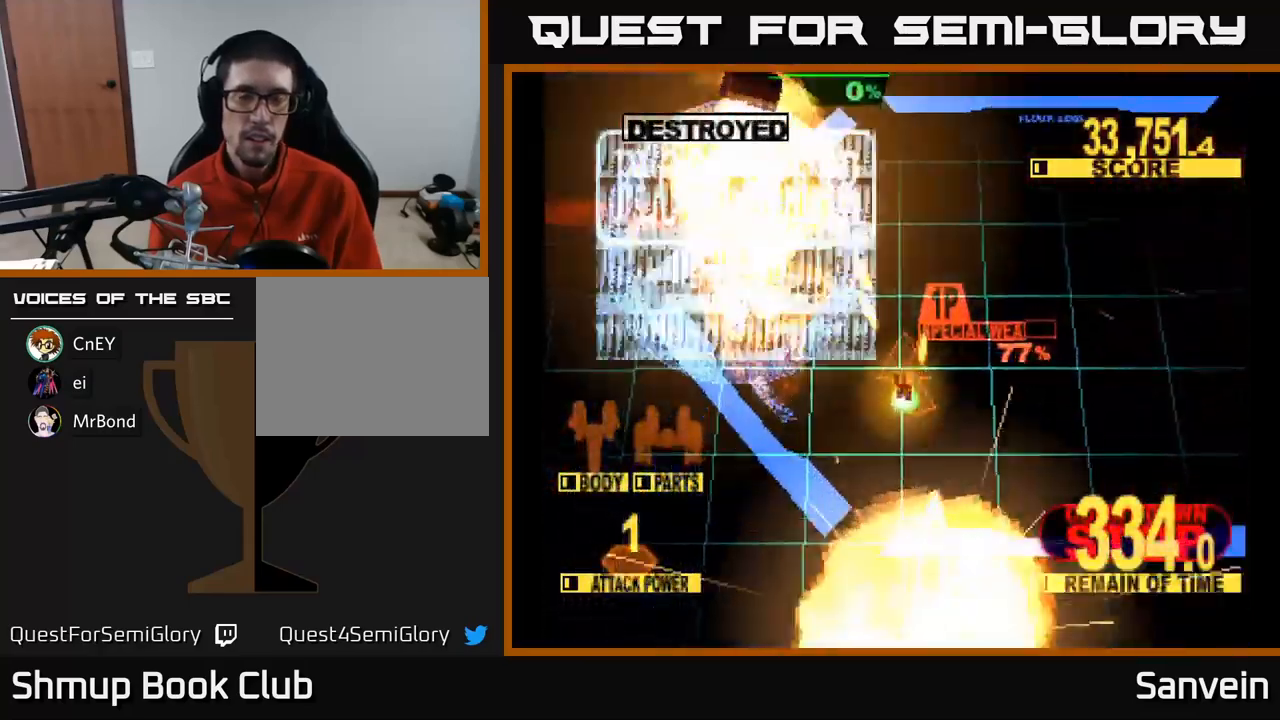
Gameplay with a controller (Xbox layout); each line is a JSON object with the inputs held at the frame after it. "events" lists button and stick changes between this image and that frame as [ms after this image, input, new state], when the widget could be followed in between.
{"buttons": ["A"], "left_stick": "center", "right_stick": "center", "events": [[34, "DPAD_UP", "down"], [84, "X", "down"], [184, "DPAD_UP", "up"], [234, "A", "down"], [267, "X", "up"], [384, "A", "up"], [450, "A", "down"]]}
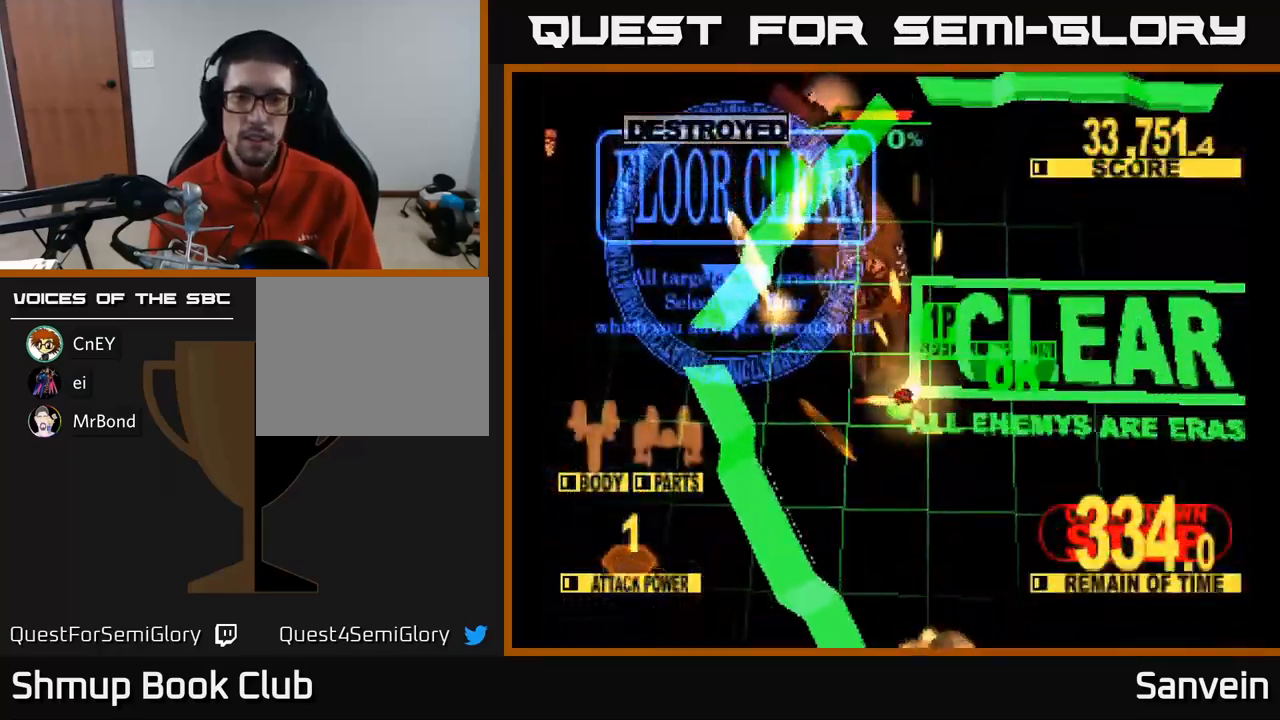
{"buttons": ["A"], "left_stick": "center", "right_stick": "center", "events": [[50, "A", "up"], [134, "A", "down"], [234, "A", "up"], [300, "A", "down"], [384, "A", "up"], [467, "A", "down"]]}
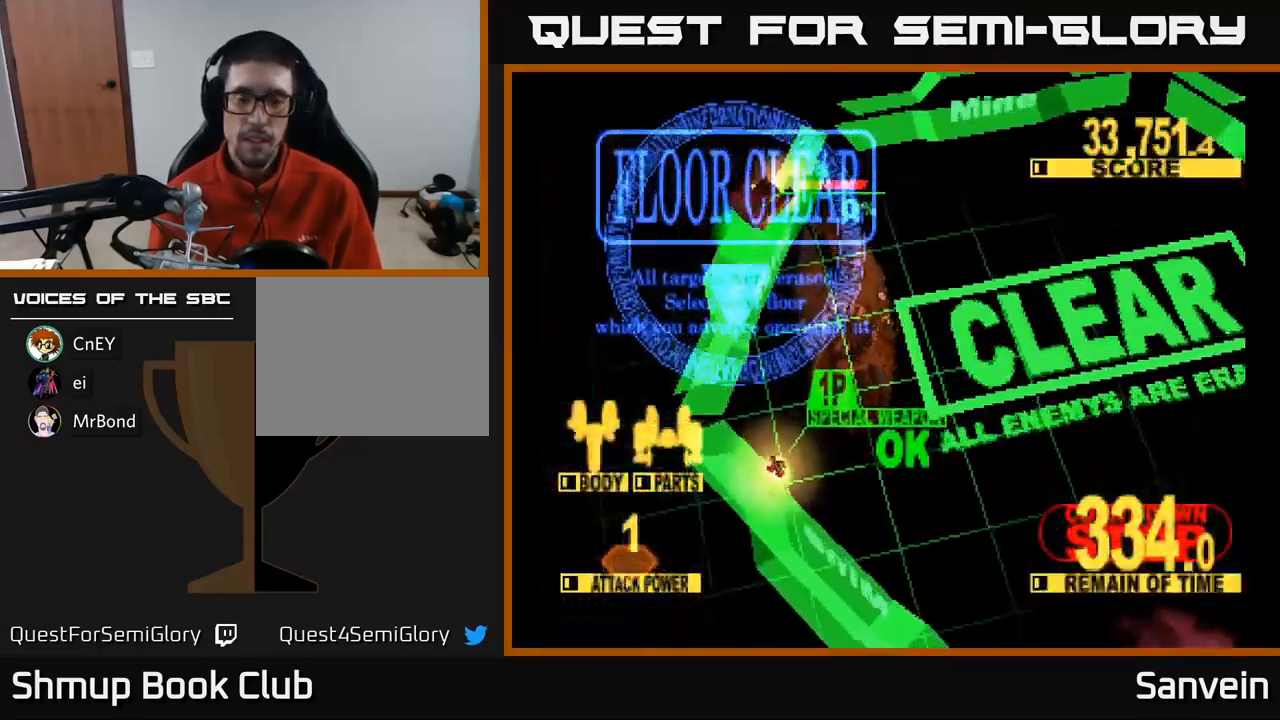
{"buttons": ["A"], "left_stick": "center", "right_stick": "center", "events": [[67, "A", "up"], [150, "A", "down"], [250, "A", "up"], [317, "A", "down"], [417, "A", "up"], [500, "A", "down"]]}
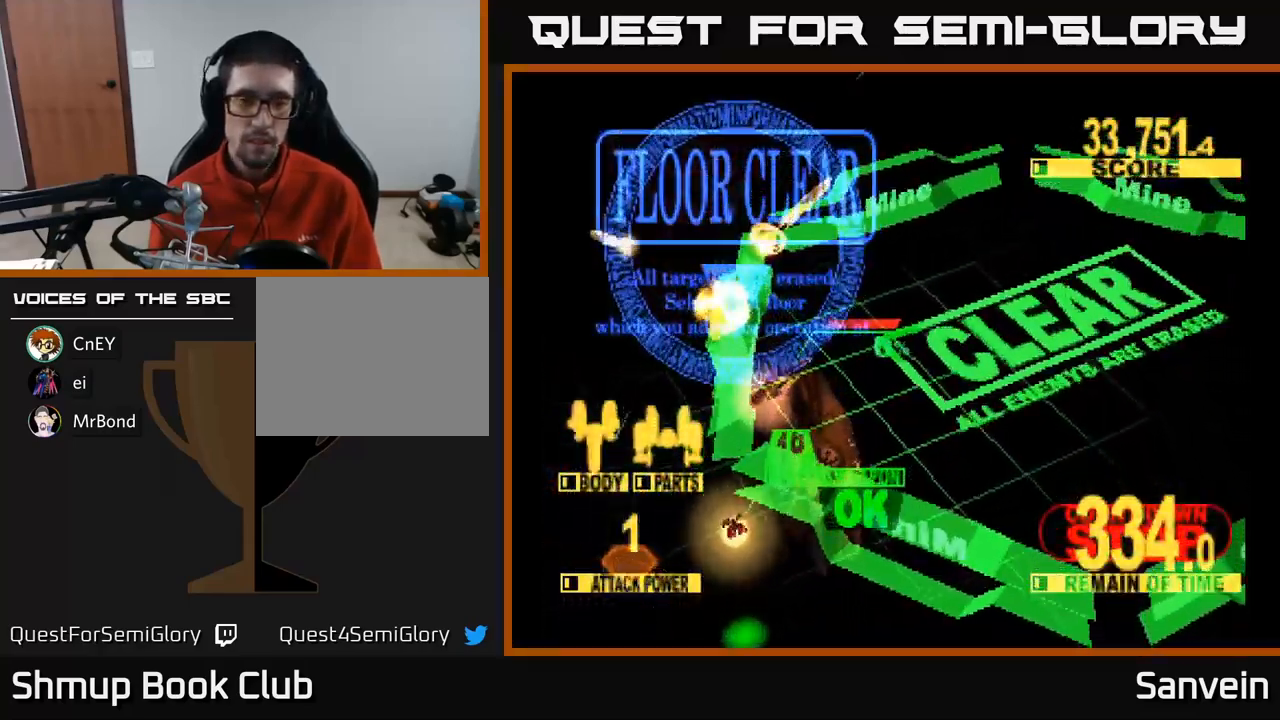
{"buttons": [], "left_stick": "center", "right_stick": "center", "events": [[117, "A", "up"], [184, "A", "down"], [300, "A", "up"]]}
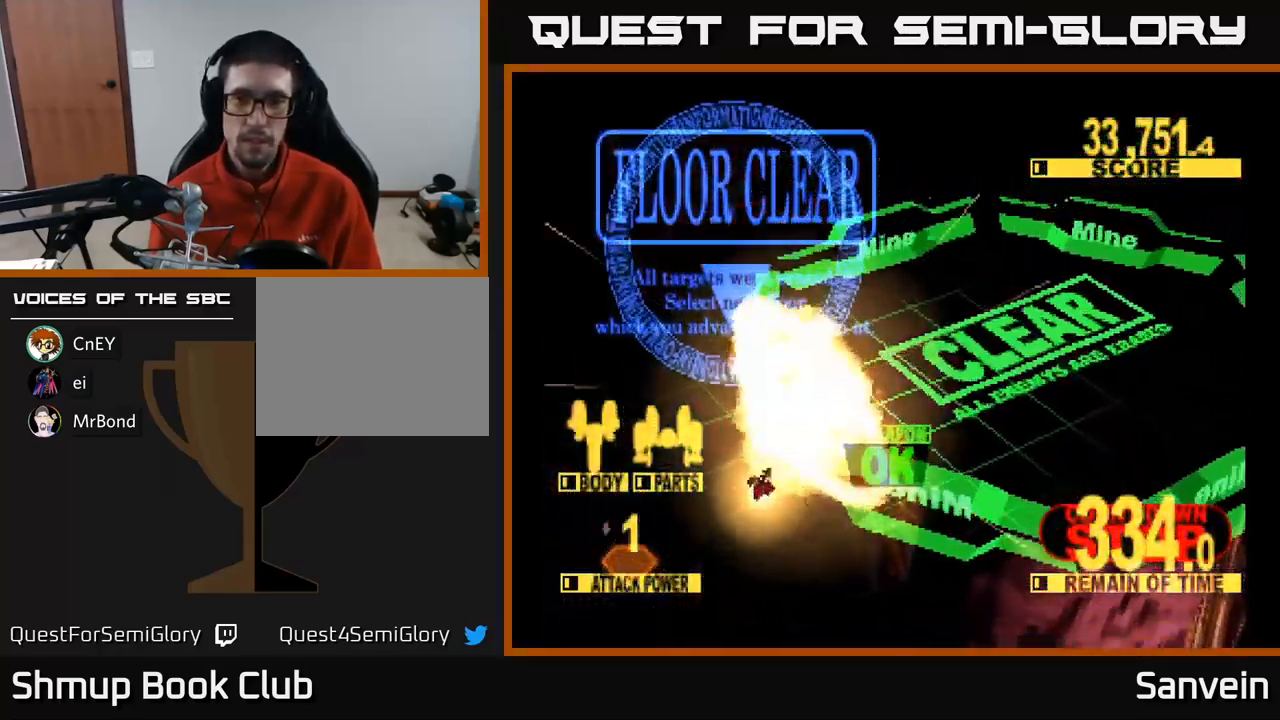
{"buttons": [], "left_stick": "center", "right_stick": "center", "events": []}
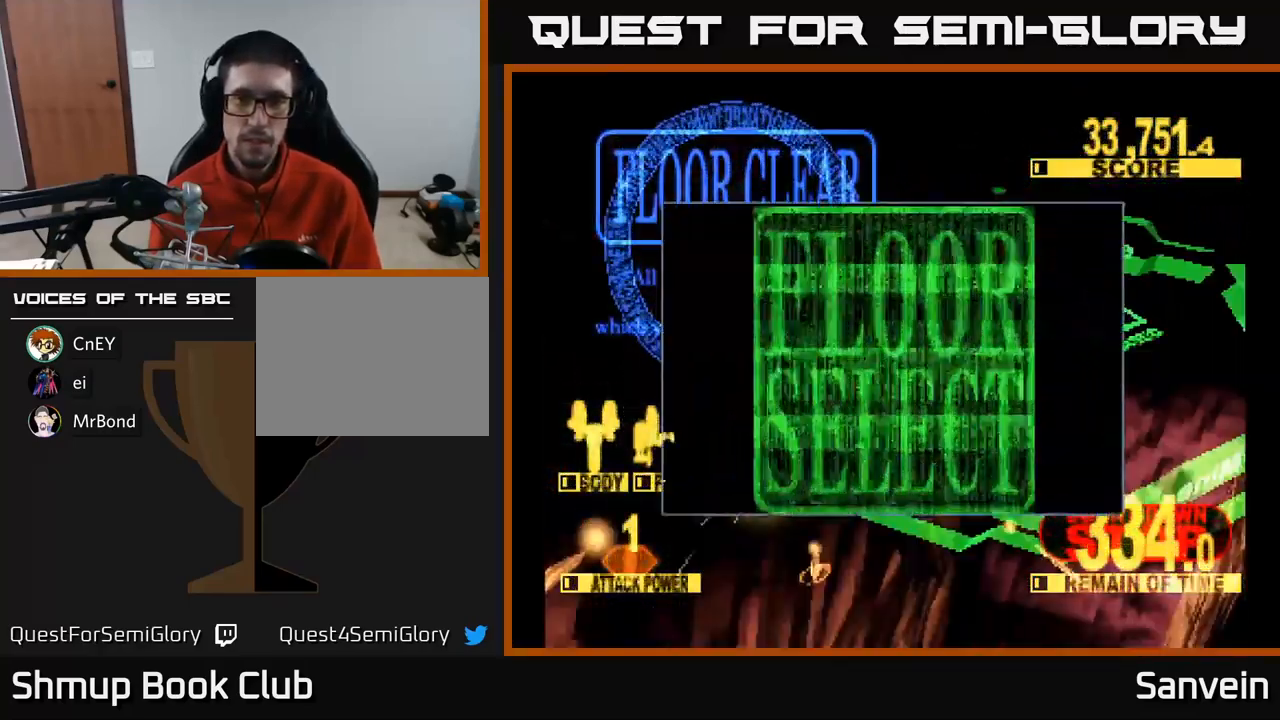
{"buttons": [], "left_stick": "center", "right_stick": "center", "events": []}
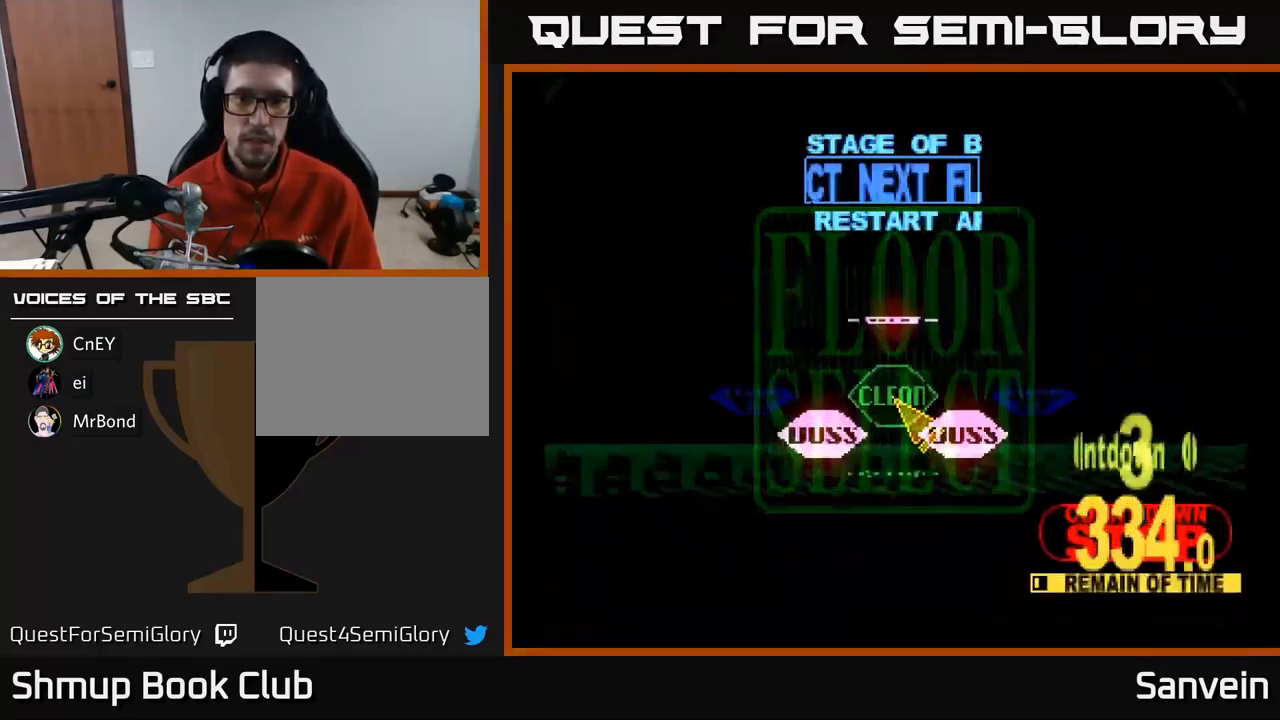
{"buttons": ["DPAD_UP", "DPAD_LEFT"], "left_stick": "center", "right_stick": "center", "events": [[300, "DPAD_RIGHT", "down"], [417, "DPAD_RIGHT", "up"], [450, "DPAD_UP", "down"], [467, "DPAD_LEFT", "down"]]}
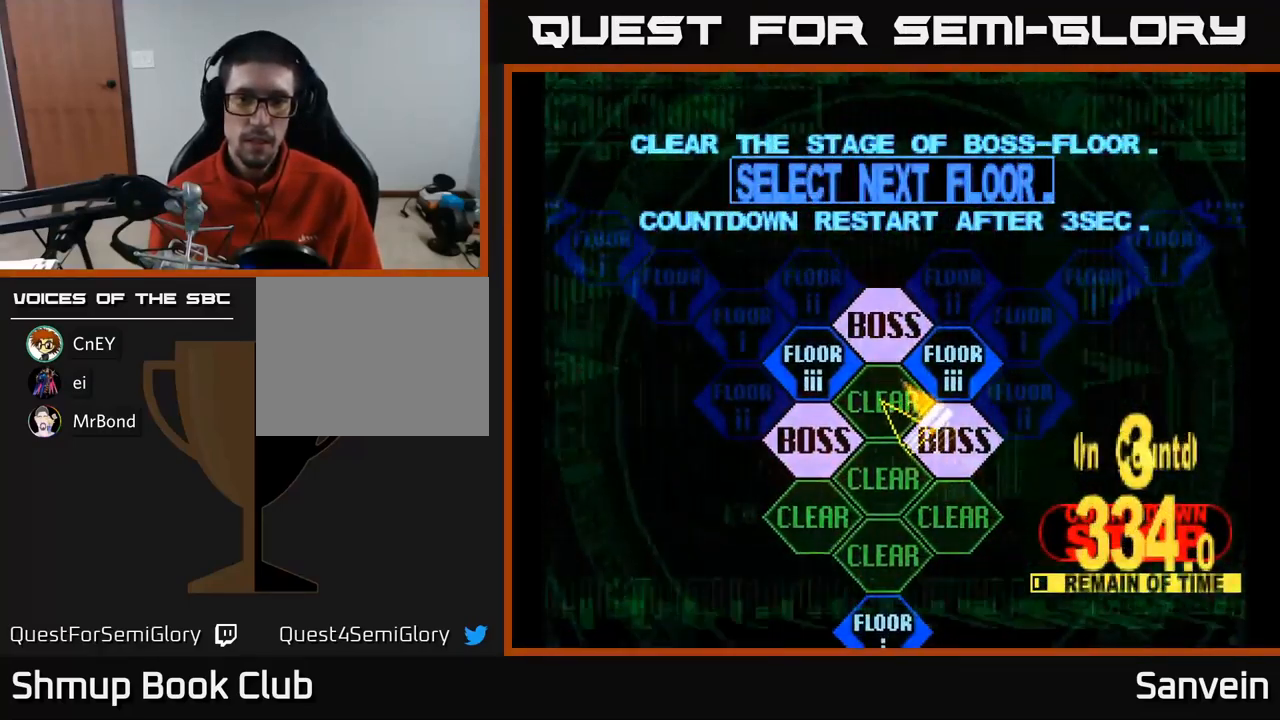
{"buttons": [], "left_stick": "center", "right_stick": "center", "events": [[50, "DPAD_UP", "up"], [267, "DPAD_LEFT", "up"], [317, "A", "down"], [467, "A", "up"]]}
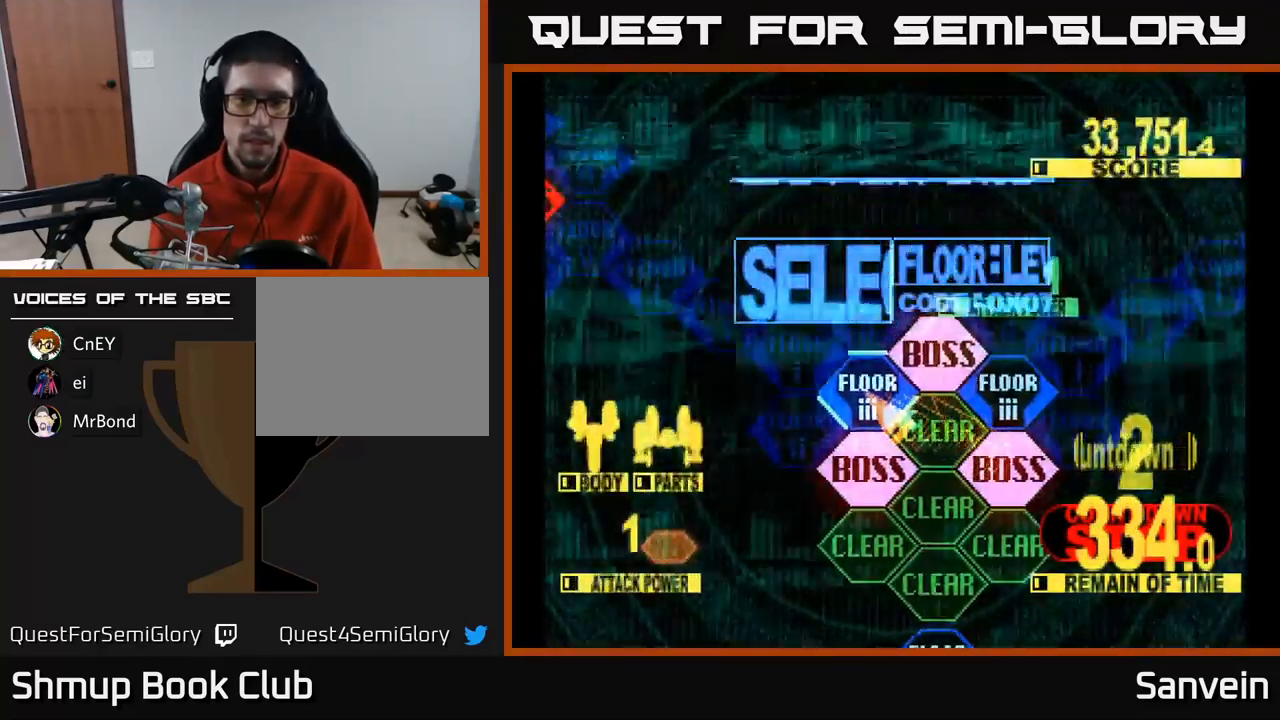
{"buttons": ["X", "DPAD_UP"], "left_stick": "center", "right_stick": "center", "events": [[67, "DPAD_UP", "down"], [84, "X", "down"]]}
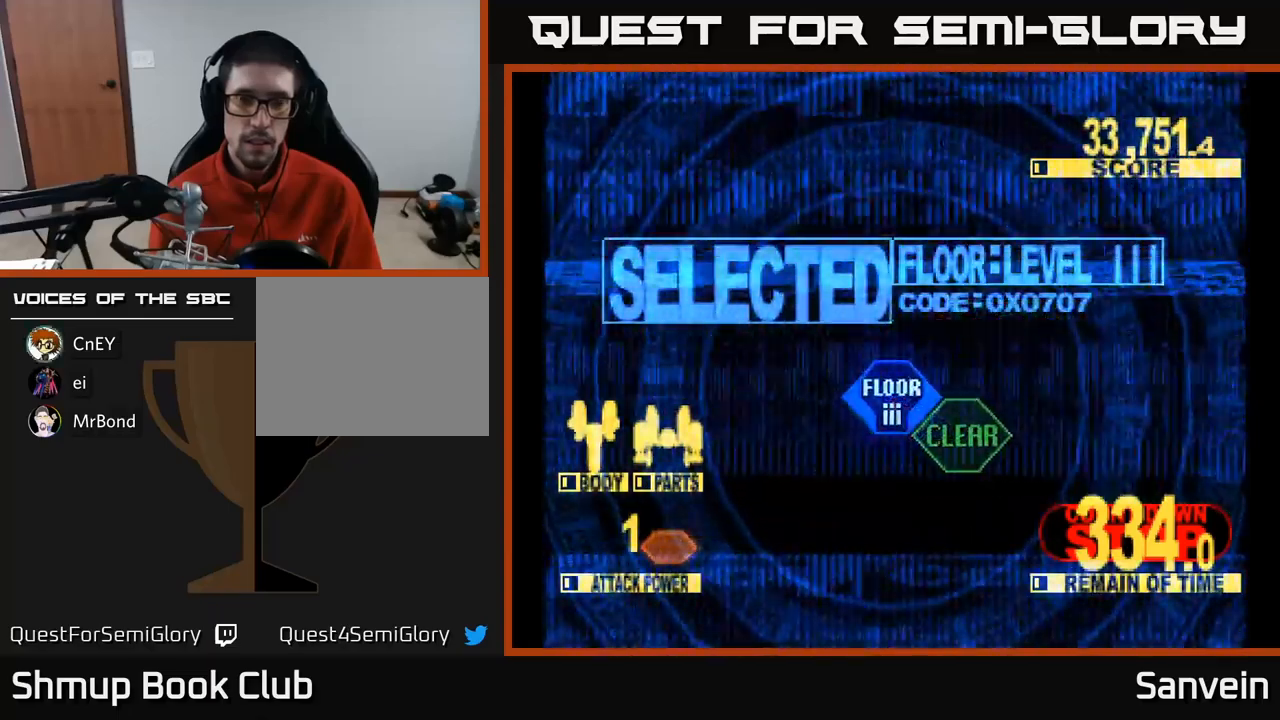
{"buttons": ["X", "DPAD_UP"], "left_stick": "center", "right_stick": "center", "events": []}
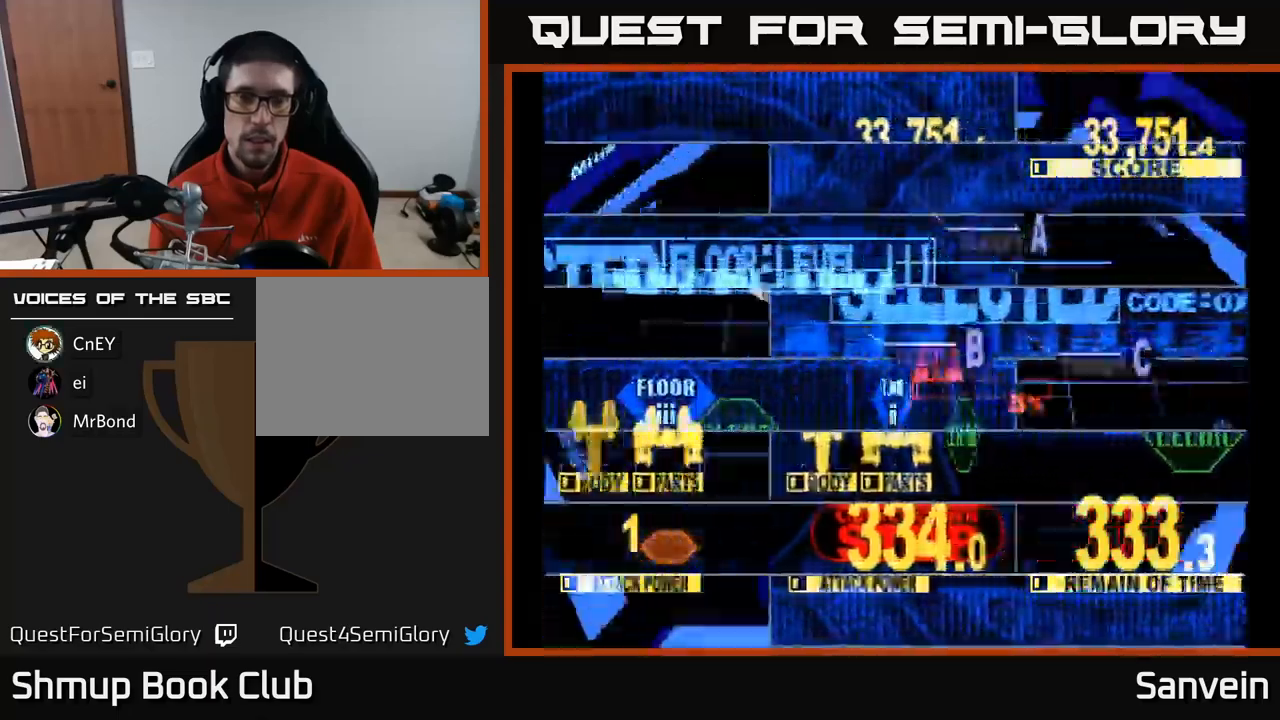
{"buttons": ["X", "DPAD_UP"], "left_stick": "center", "right_stick": "center", "events": [[317, "DPAD_LEFT", "down"], [483, "DPAD_LEFT", "up"]]}
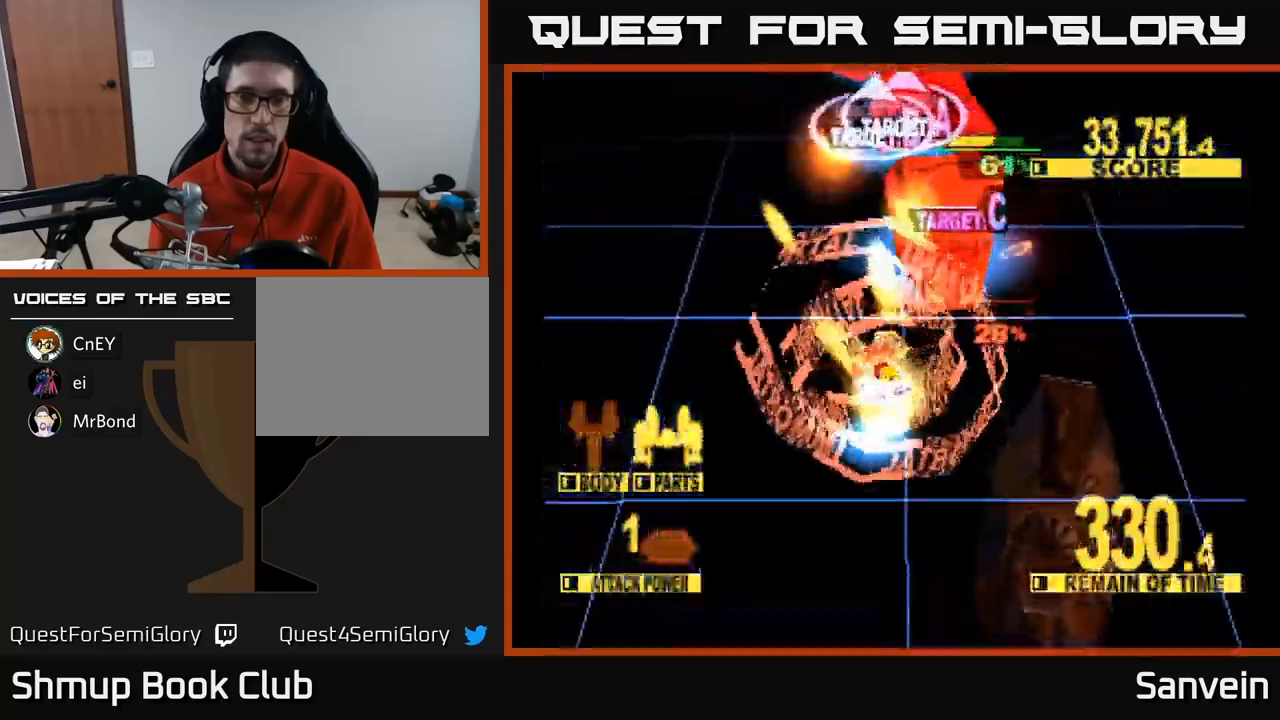
{"buttons": ["X", "DPAD_UP", "DPAD_LEFT"], "left_stick": "center", "right_stick": "center", "events": [[33, "DPAD_RIGHT", "down"], [183, "DPAD_RIGHT", "up"], [500, "DPAD_LEFT", "down"]]}
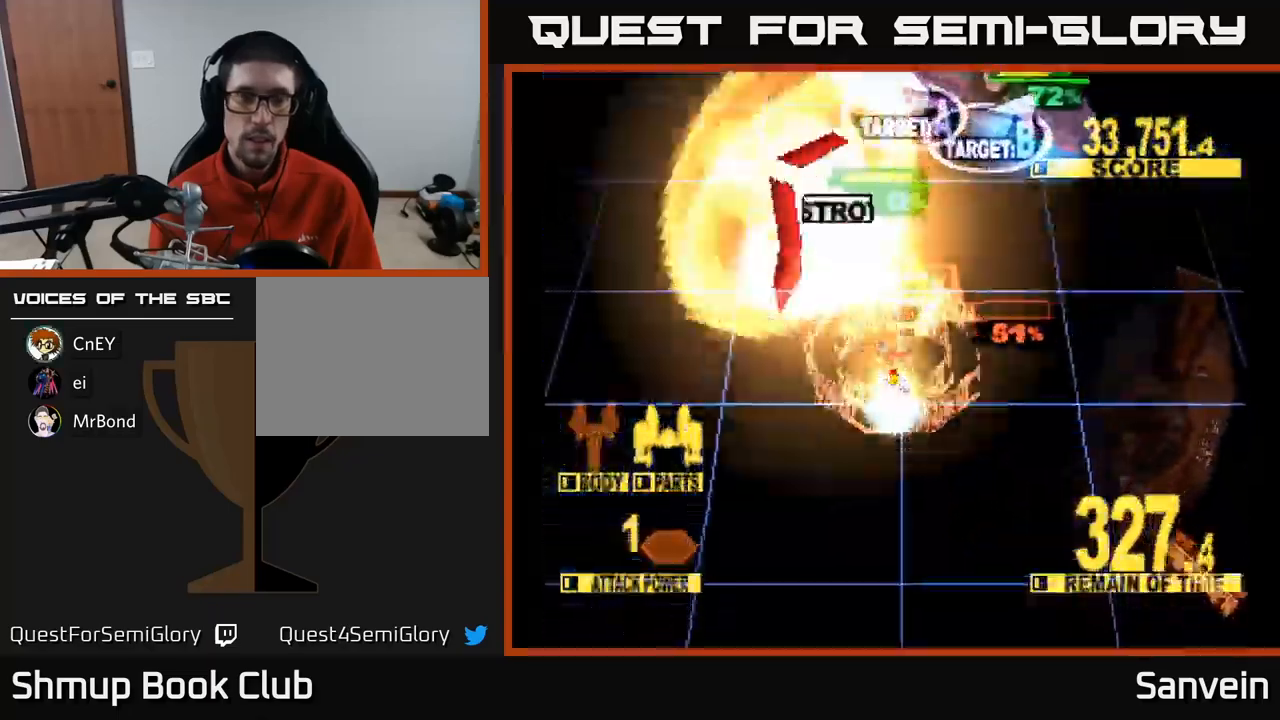
{"buttons": ["X", "DPAD_UP", "DPAD_RIGHT"], "left_stick": "center", "right_stick": "center", "events": [[67, "DPAD_UP", "up"], [200, "DPAD_LEFT", "up"], [200, "X", "up"], [217, "DPAD_RIGHT", "down"], [217, "DPAD_UP", "down"], [317, "X", "down"]]}
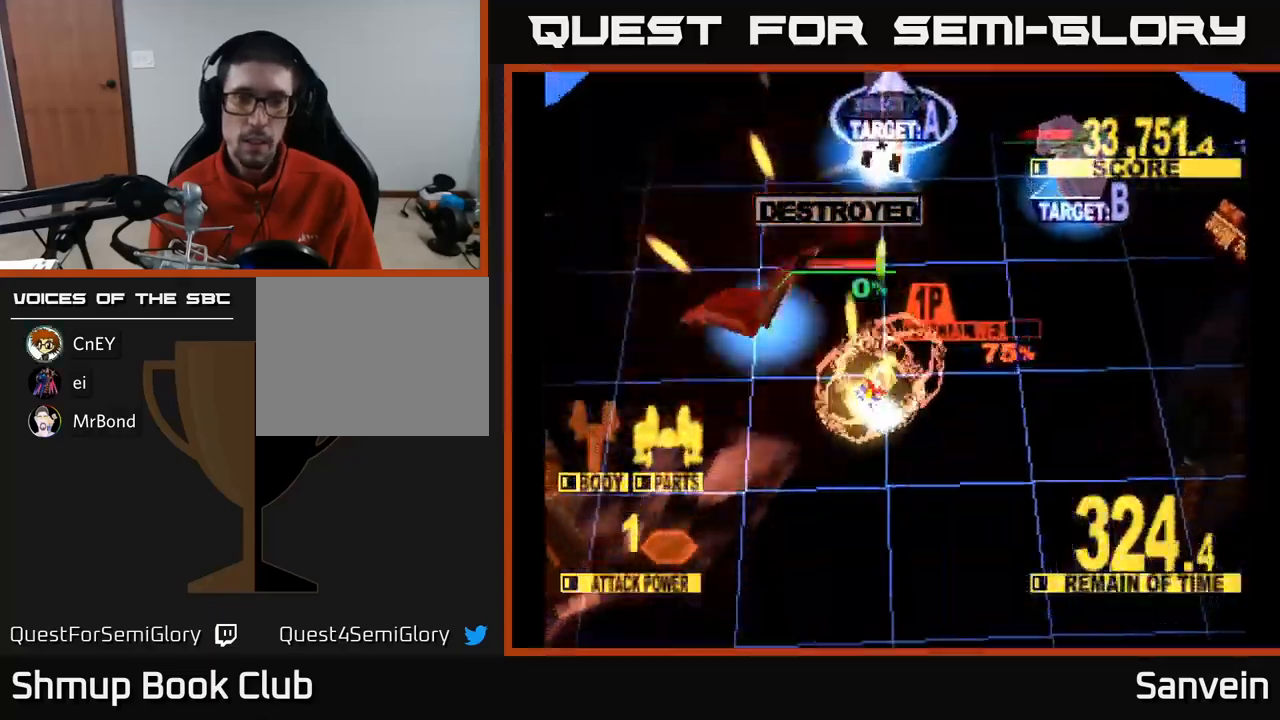
{"buttons": ["X", "DPAD_UP", "DPAD_LEFT"], "left_stick": "center", "right_stick": "center", "events": [[400, "DPAD_RIGHT", "up"], [483, "DPAD_LEFT", "down"]]}
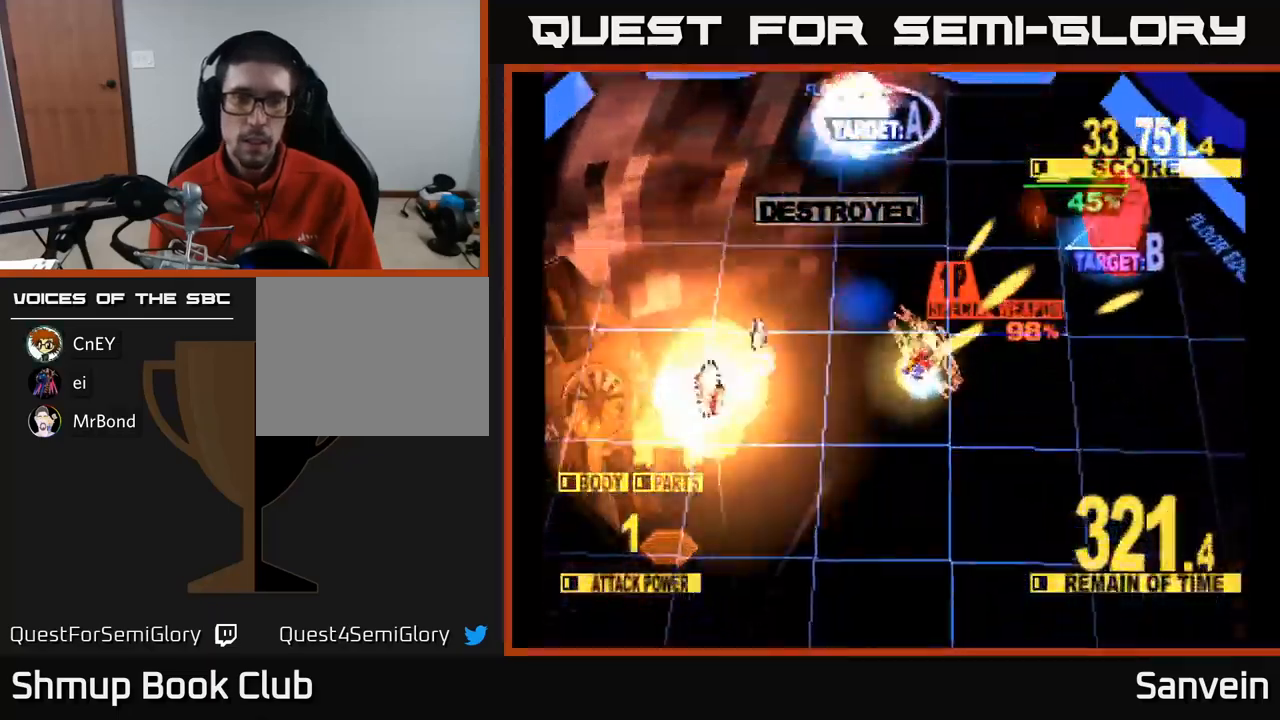
{"buttons": ["X", "DPAD_UP", "DPAD_RIGHT"], "left_stick": "center", "right_stick": "center", "events": [[50, "A", "down"], [83, "X", "up"], [167, "DPAD_LEFT", "up"], [200, "A", "up"], [200, "X", "down"], [267, "A", "down"], [300, "X", "up"], [333, "DPAD_RIGHT", "down"], [367, "X", "down"], [383, "A", "up"], [467, "DPAD_UP", "up"], [483, "DPAD_UP", "down"]]}
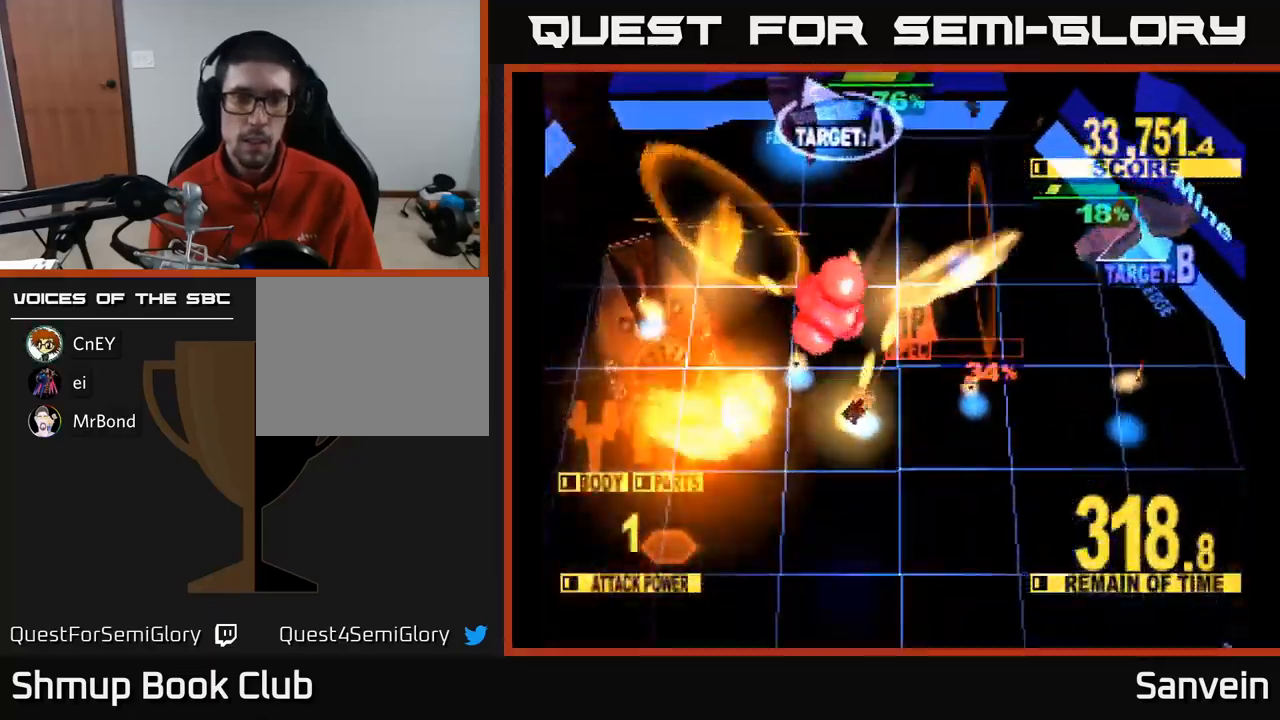
{"buttons": ["X", "DPAD_UP", "DPAD_LEFT"], "left_stick": "center", "right_stick": "center", "events": [[350, "DPAD_RIGHT", "up"], [400, "DPAD_LEFT", "down"]]}
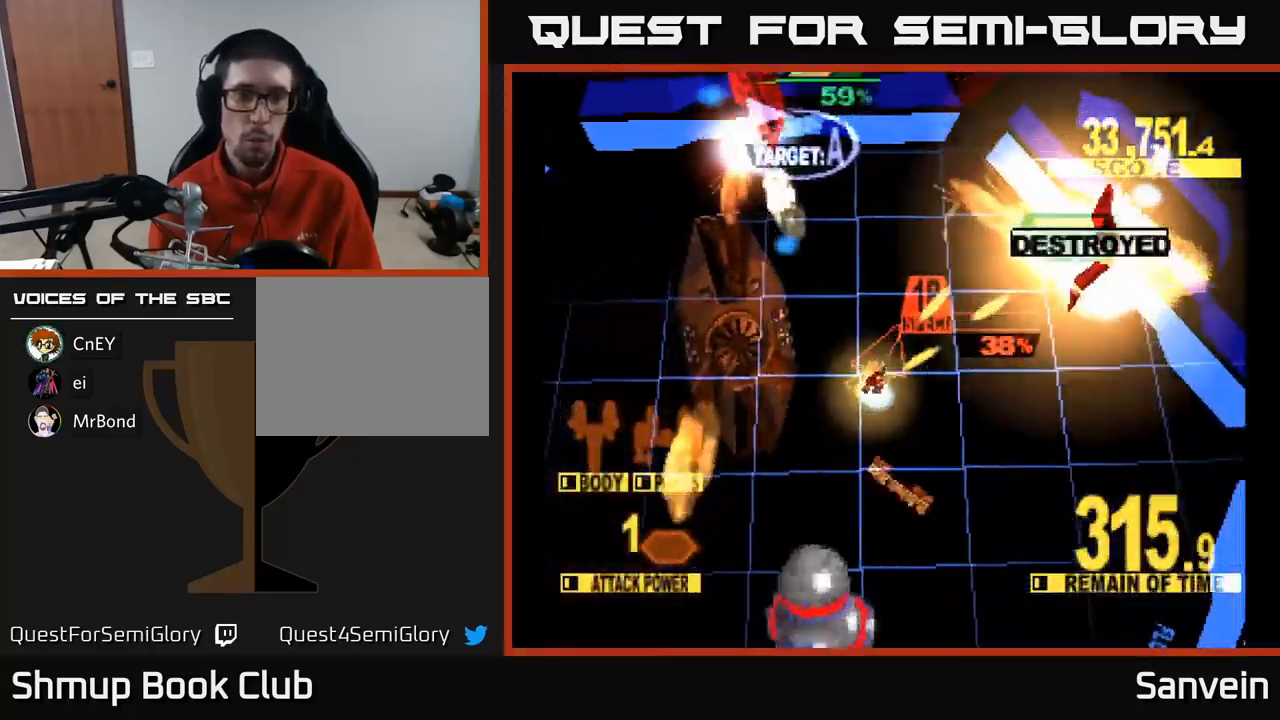
{"buttons": ["X", "DPAD_LEFT"], "left_stick": "center", "right_stick": "center", "events": [[283, "DPAD_LEFT", "up"], [383, "DPAD_LEFT", "down"], [500, "DPAD_UP", "up"]]}
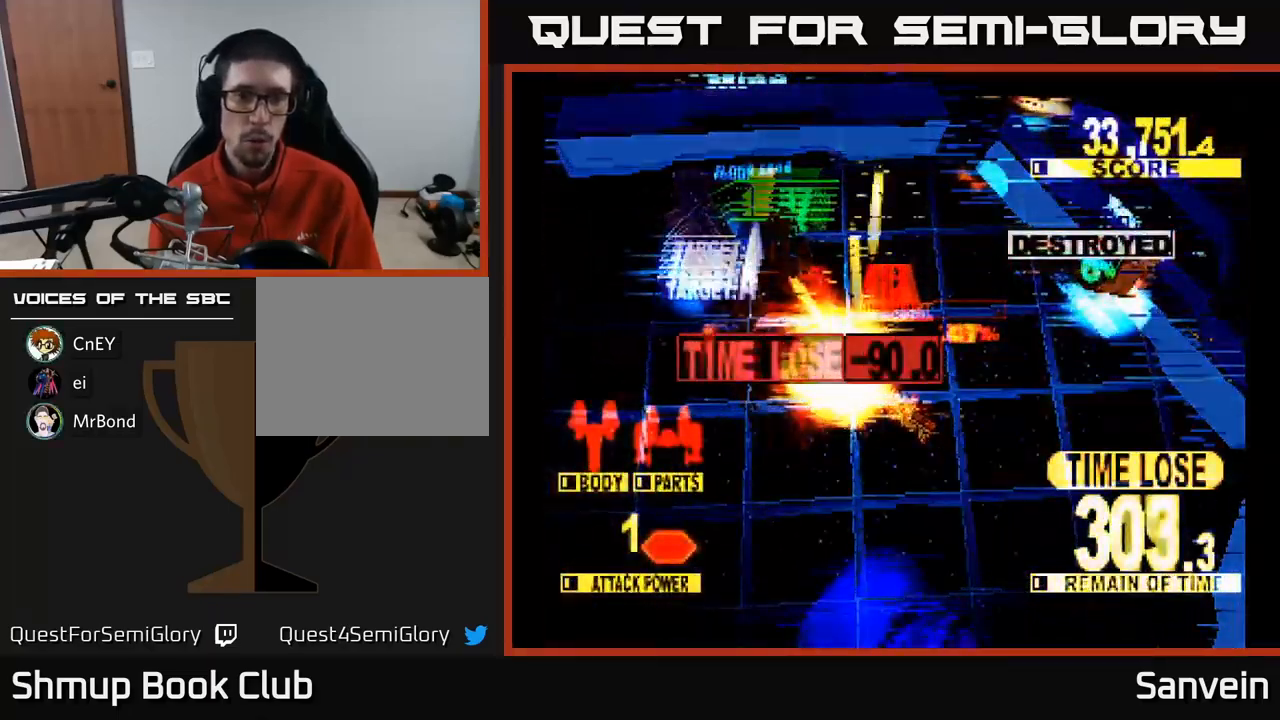
{"buttons": ["X", "DPAD_DOWN", "DPAD_LEFT"], "left_stick": "center", "right_stick": "center", "events": [[267, "DPAD_DOWN", "down"]]}
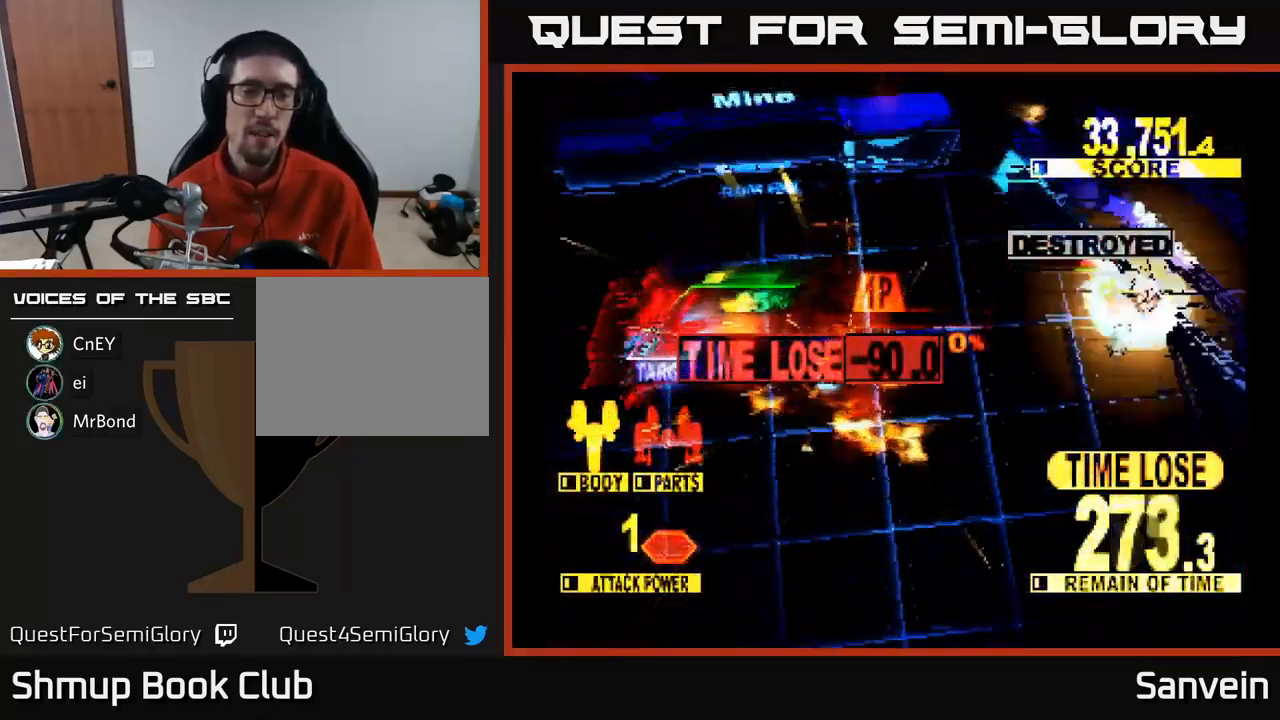
{"buttons": ["X", "DPAD_LEFT"], "left_stick": "center", "right_stick": "center", "events": [[50, "DPAD_DOWN", "up"], [100, "DPAD_UP", "down"], [233, "DPAD_UP", "up"]]}
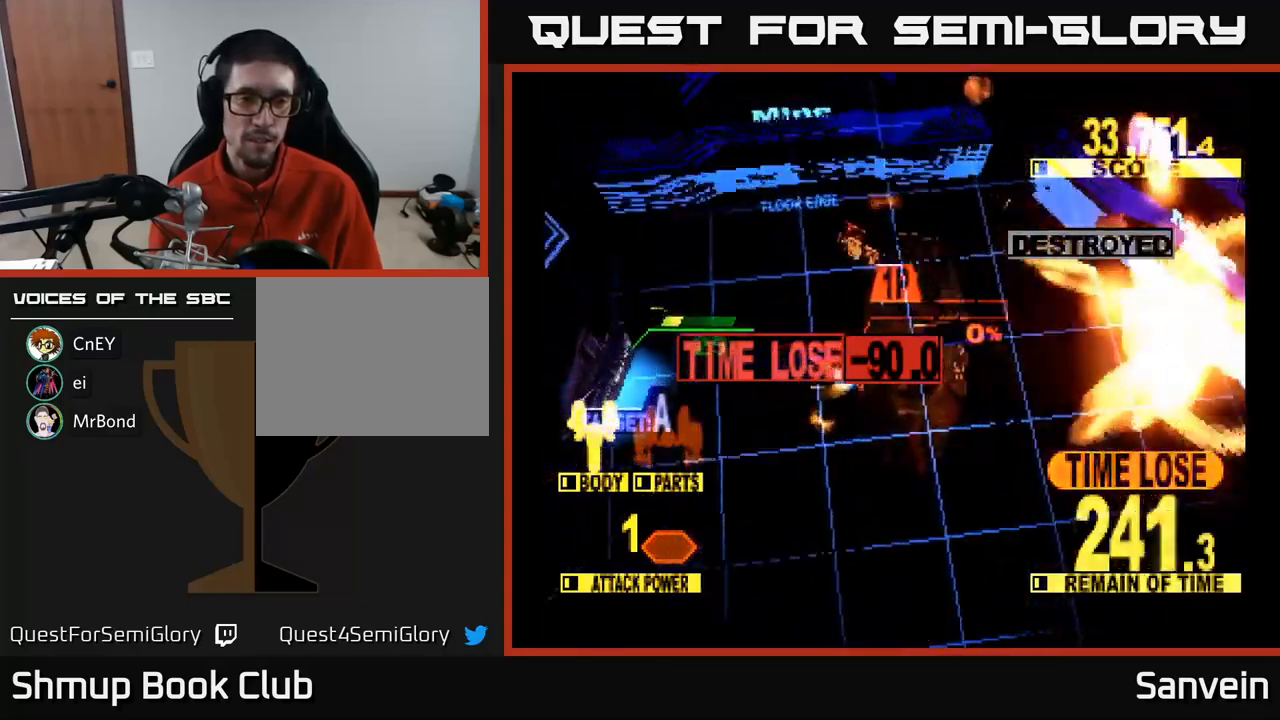
{"buttons": ["X", "DPAD_DOWN", "DPAD_LEFT"], "left_stick": "center", "right_stick": "center", "events": [[67, "DPAD_DOWN", "down"]]}
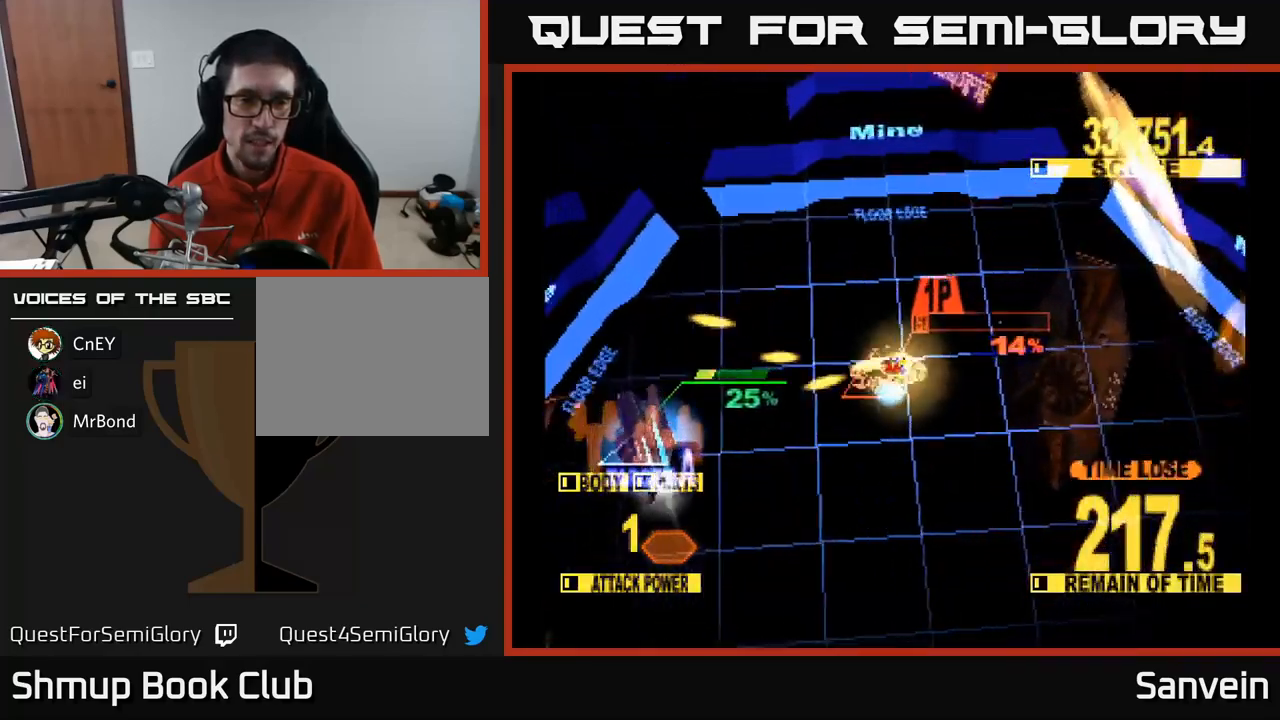
{"buttons": ["X", "DPAD_LEFT"], "left_stick": "center", "right_stick": "center", "events": [[100, "DPAD_DOWN", "up"]]}
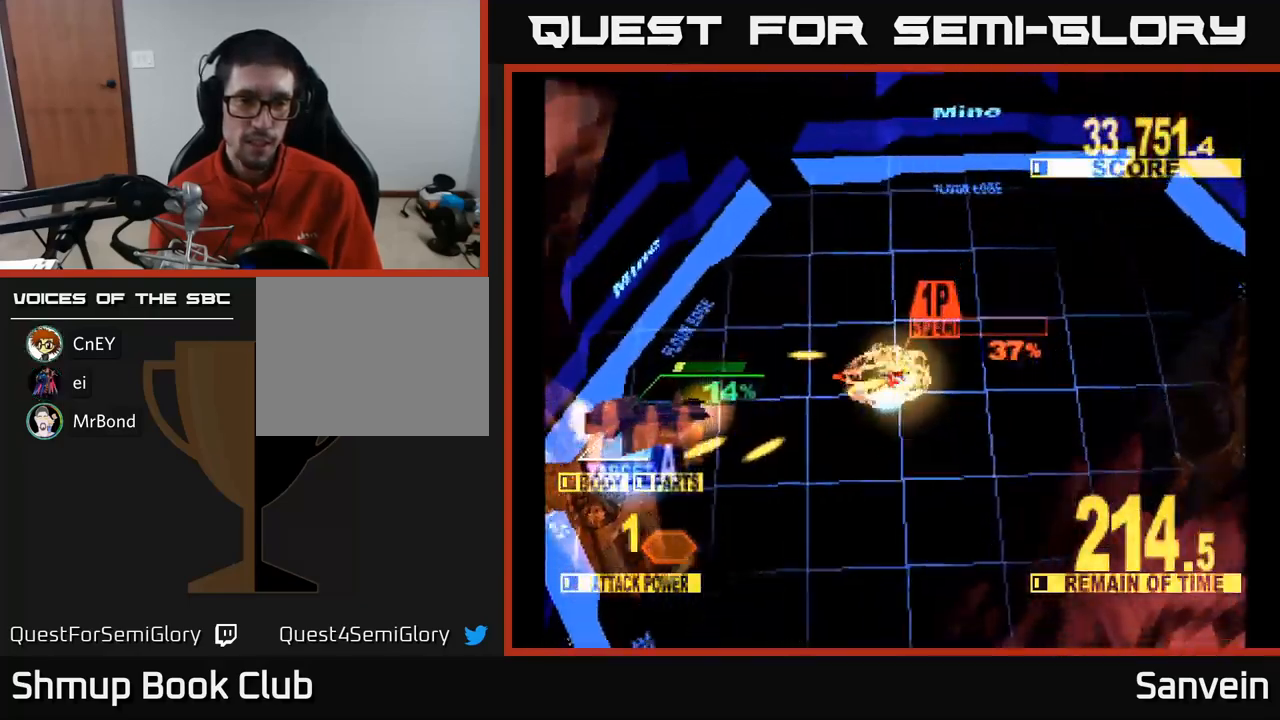
{"buttons": ["X", "DPAD_DOWN", "DPAD_LEFT"], "left_stick": "center", "right_stick": "center", "events": [[217, "DPAD_DOWN", "down"]]}
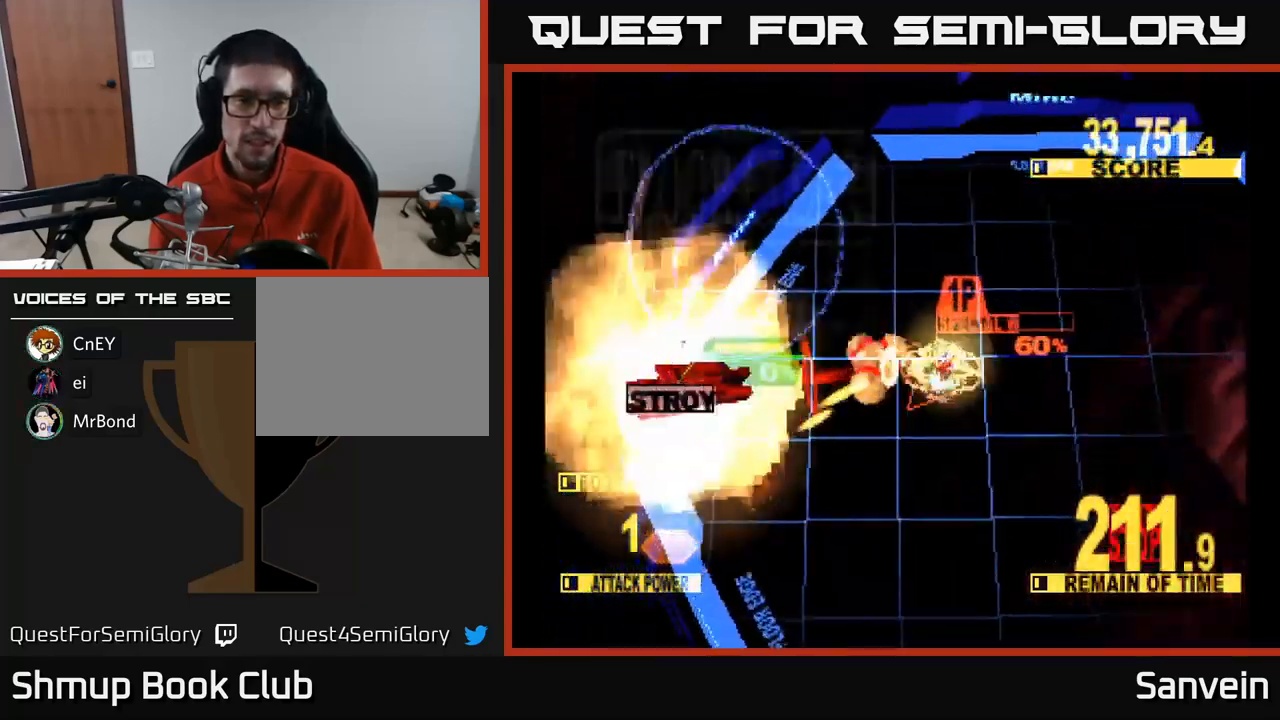
{"buttons": ["A"], "left_stick": "center", "right_stick": "center", "events": [[183, "DPAD_DOWN", "up"], [467, "DPAD_LEFT", "up"], [483, "A", "down"], [500, "X", "up"]]}
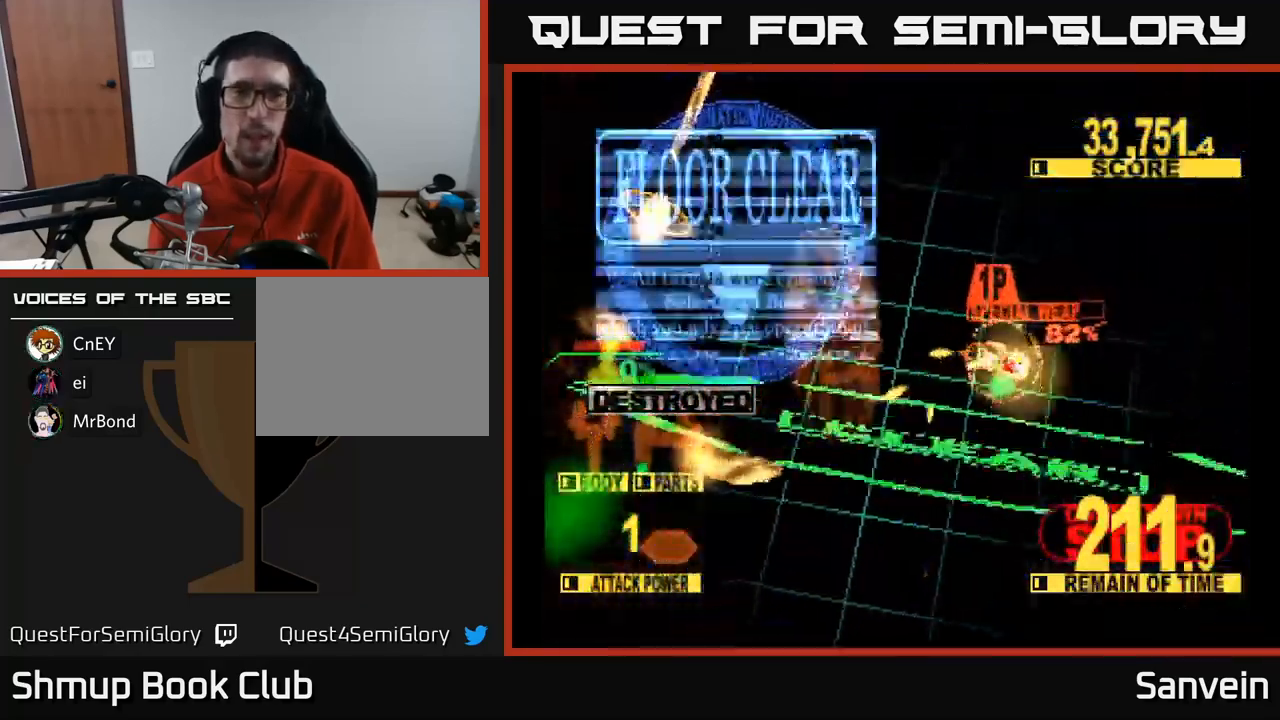
{"buttons": ["X"], "left_stick": "center", "right_stick": "center", "events": [[33, "X", "down"], [67, "A", "up"], [150, "DPAD_LEFT", "down"], [283, "A", "down"], [300, "X", "up"], [350, "DPAD_LEFT", "up"], [383, "A", "up"], [417, "X", "down"]]}
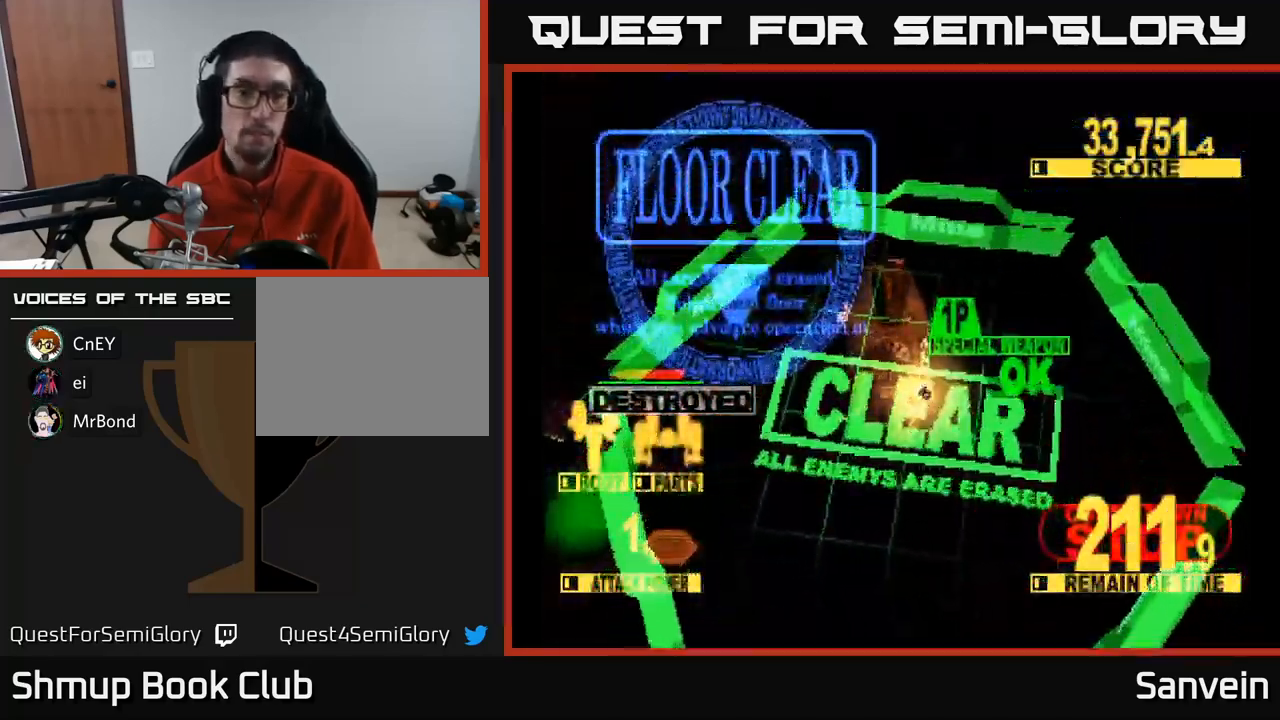
{"buttons": ["A"], "left_stick": "center", "right_stick": "center", "events": [[67, "X", "up"], [467, "A", "down"]]}
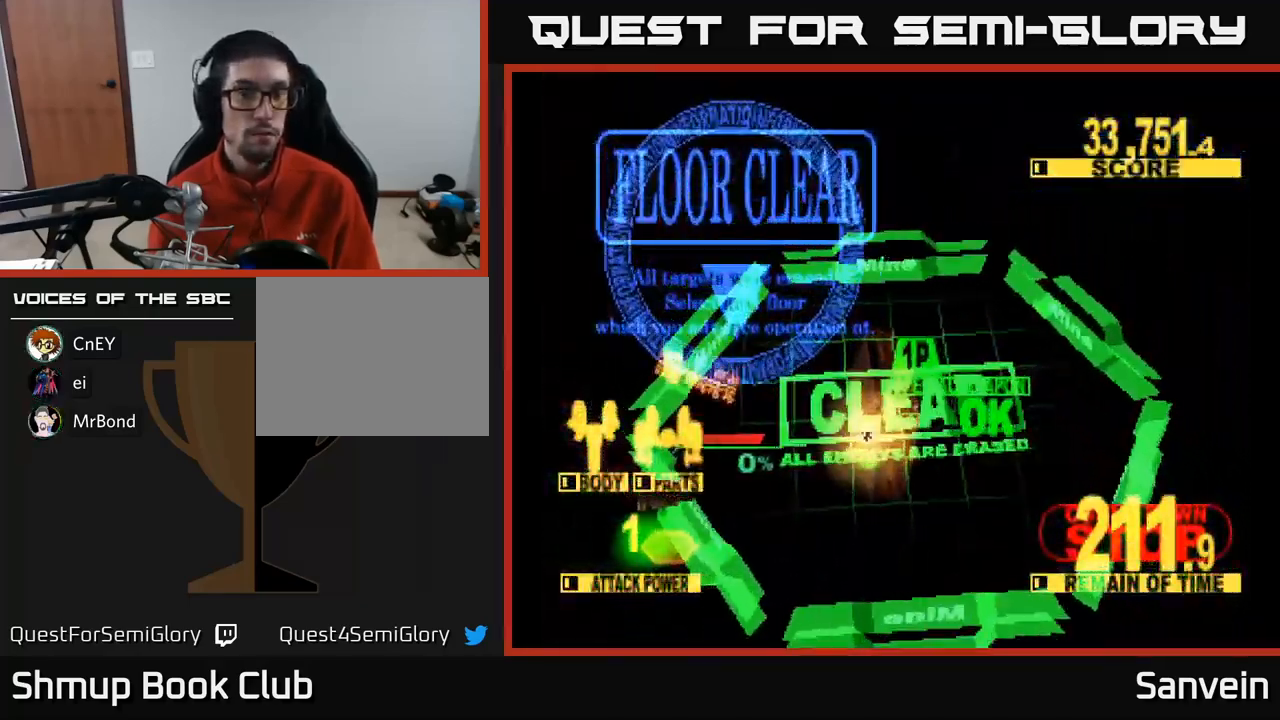
{"buttons": ["A"], "left_stick": "center", "right_stick": "center", "events": [[83, "A", "up"], [167, "A", "down"], [217, "X", "down"], [250, "A", "up"], [417, "A", "down"], [417, "X", "up"]]}
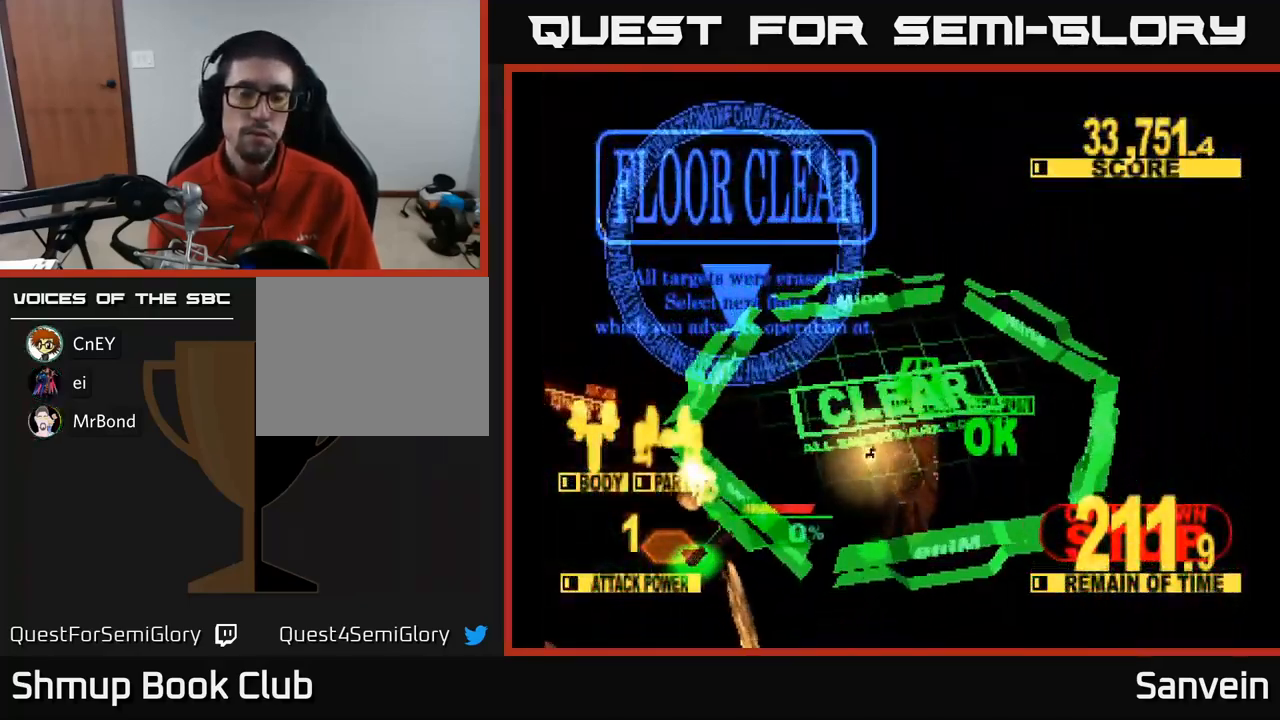
{"buttons": [], "left_stick": "center", "right_stick": "center", "events": [[17, "X", "down"], [33, "A", "up"], [167, "A", "down"], [167, "X", "up"], [250, "A", "up"], [350, "A", "down"], [450, "A", "up"]]}
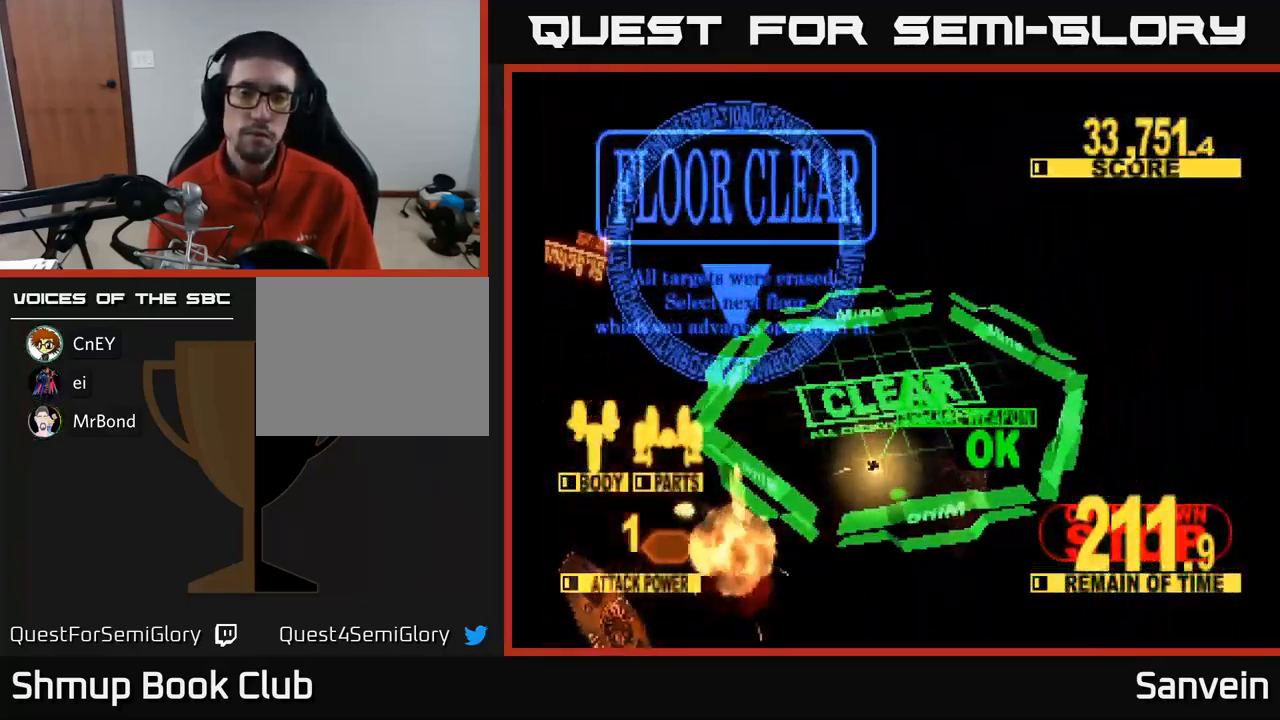
{"buttons": [], "left_stick": "center", "right_stick": "center", "events": []}